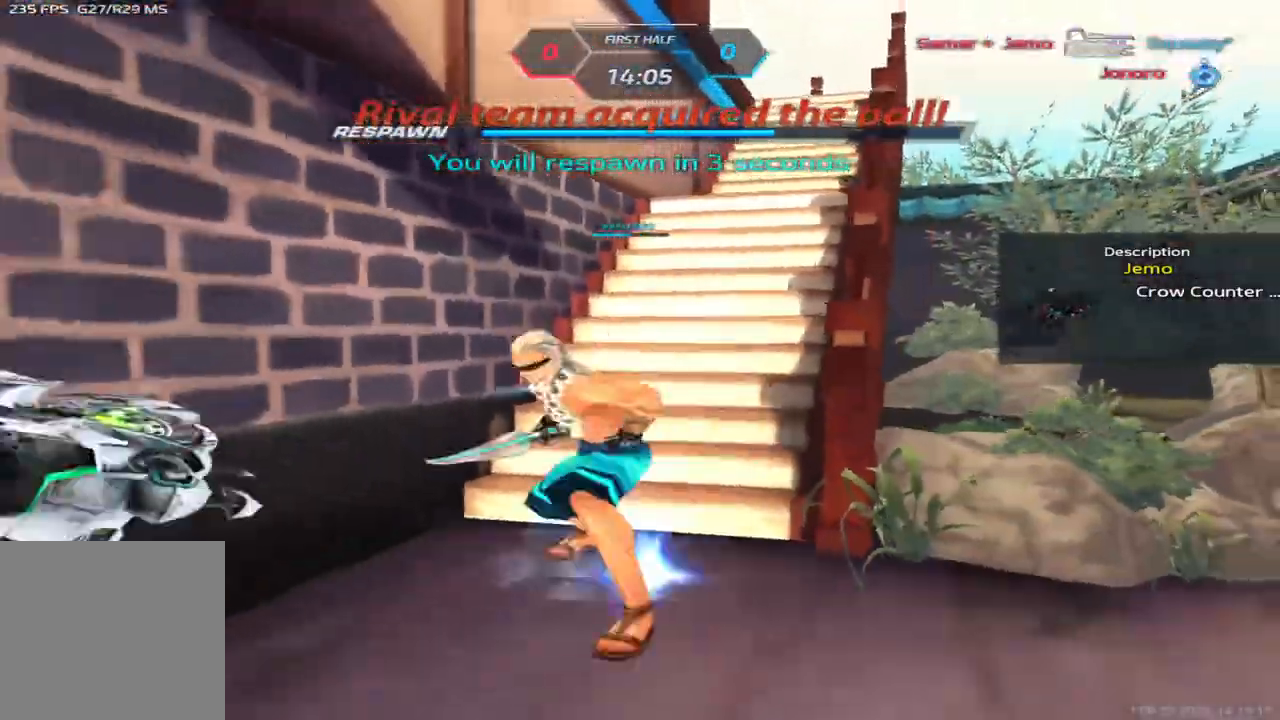
Gameplay with keyboard; each line is a JSON object with the keys held at the frame after it. "events" lists presses ("down") and releases ("up") of "1", "2", "3", "4", "5", "a", "alt", "b", "c", "ctrl", "d", "e", "f", "g", "q", "r", "s", "shift", "space", "t", "tab", "v", "w", "x" and "z" between this image and that frame as [ms after this image, input, new state], when the widget could be followed in between. No other keys are recorded. Mouse input is not recorded.
{"keys": ["s"], "events": [[333, "s", "down"]]}
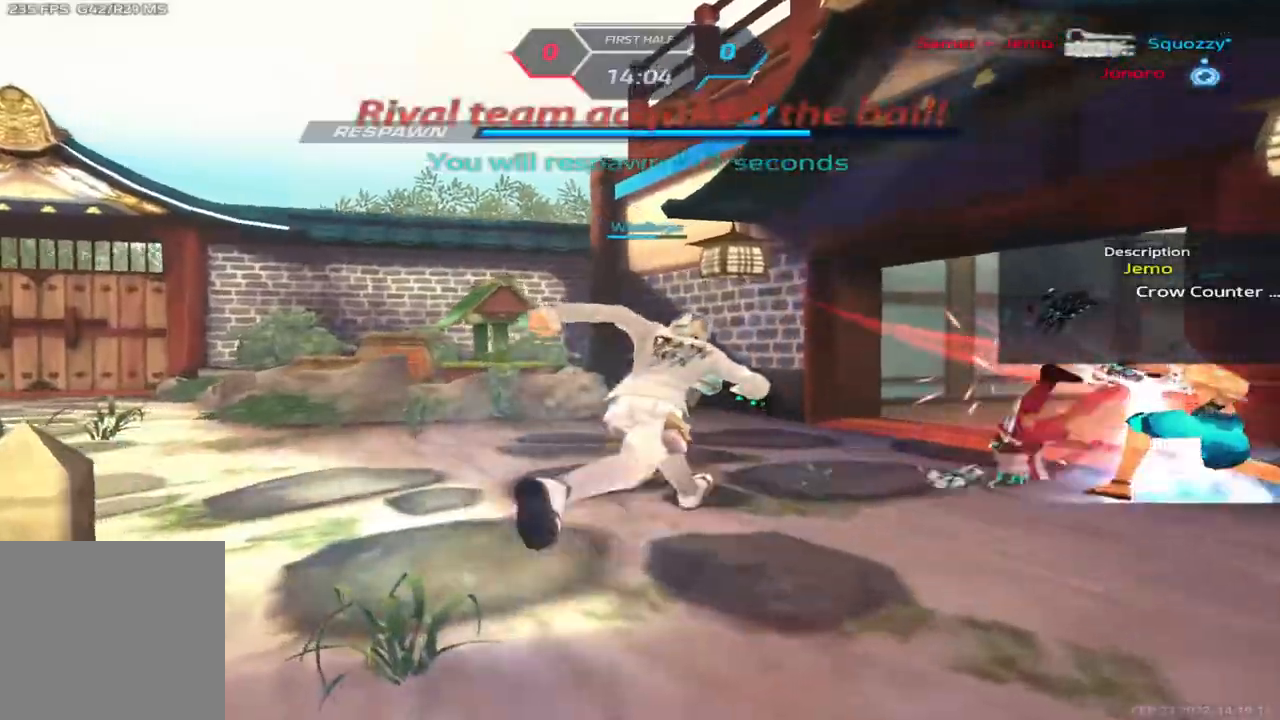
{"keys": ["s"], "events": []}
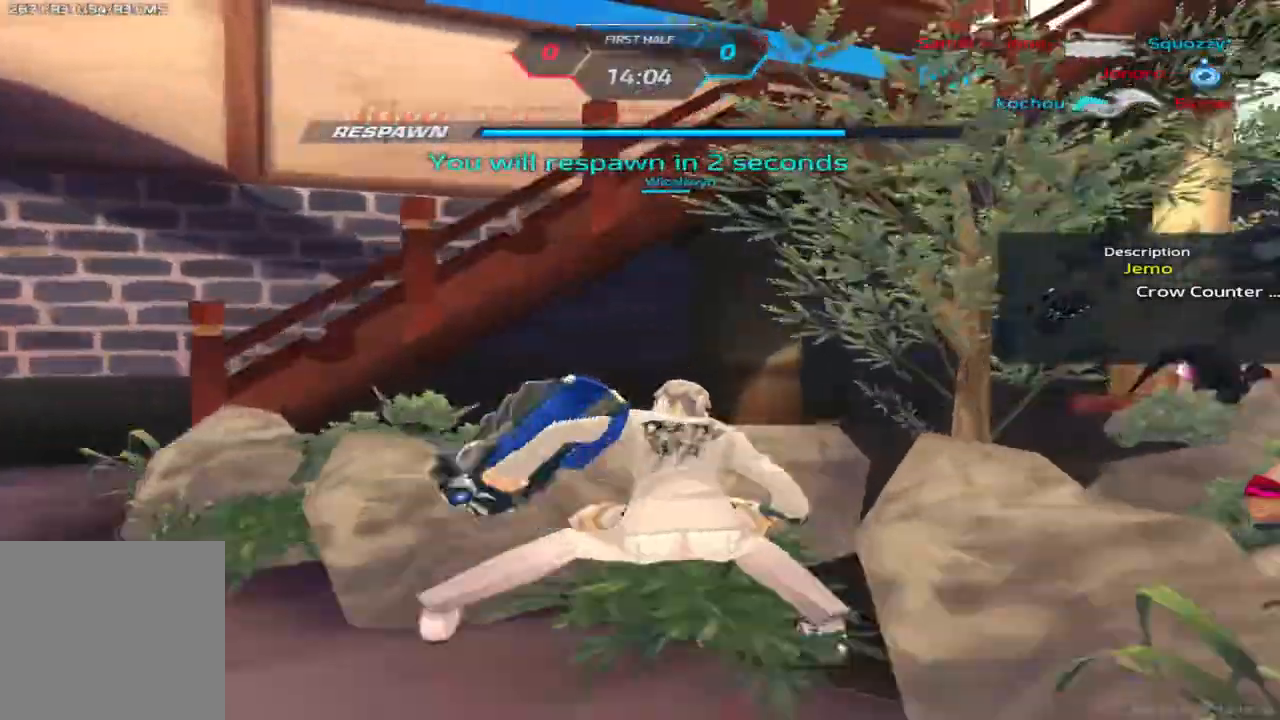
{"keys": ["s"], "events": []}
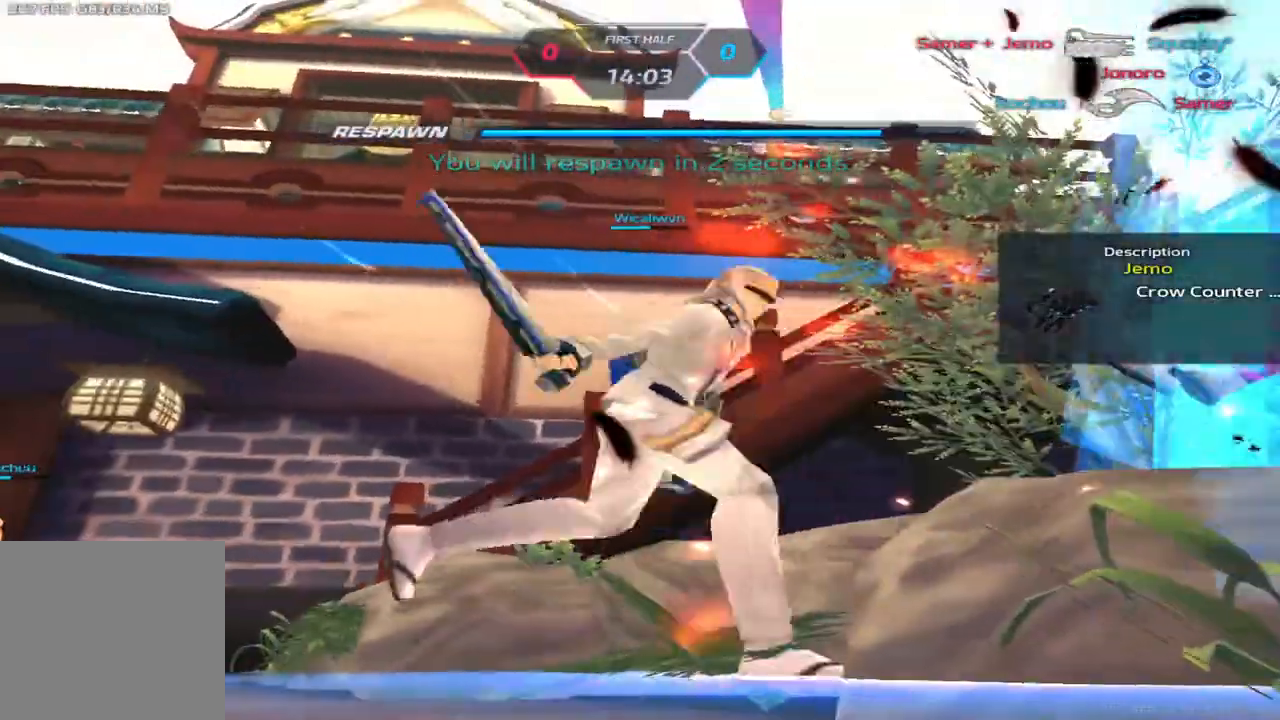
{"keys": ["s"], "events": []}
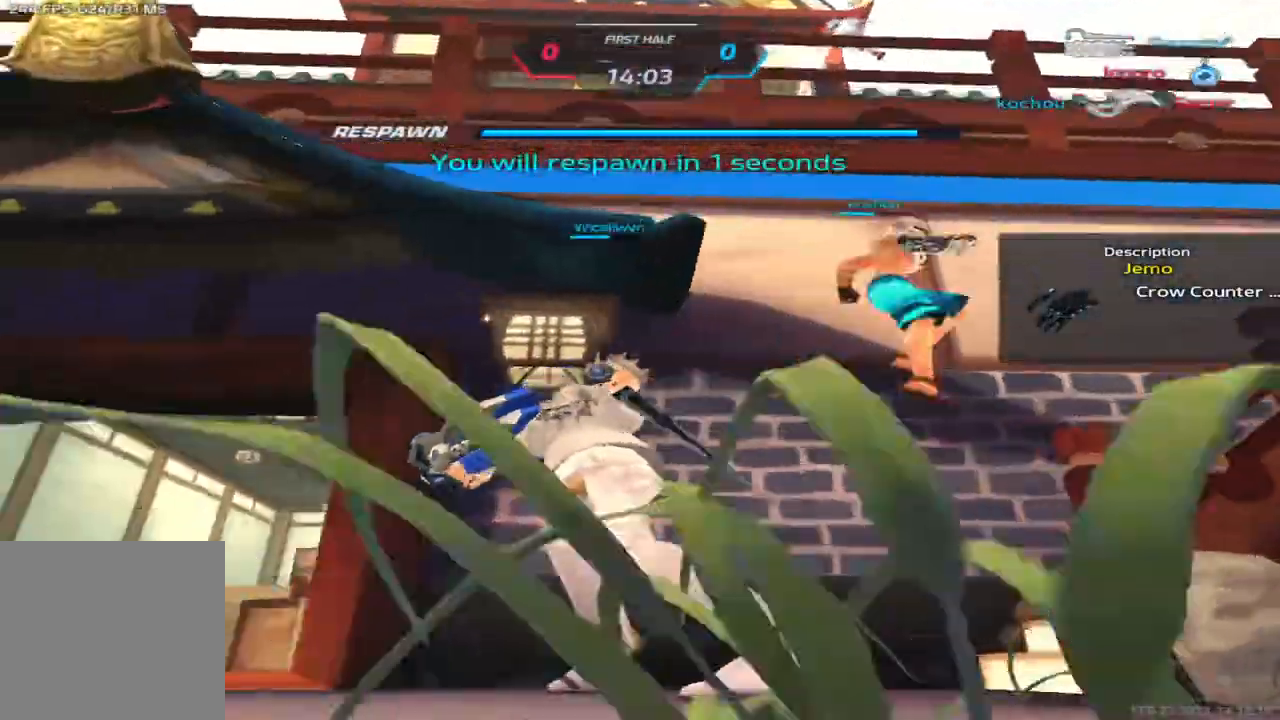
{"keys": ["d"], "events": [[400, "d", "down"], [400, "s", "up"]]}
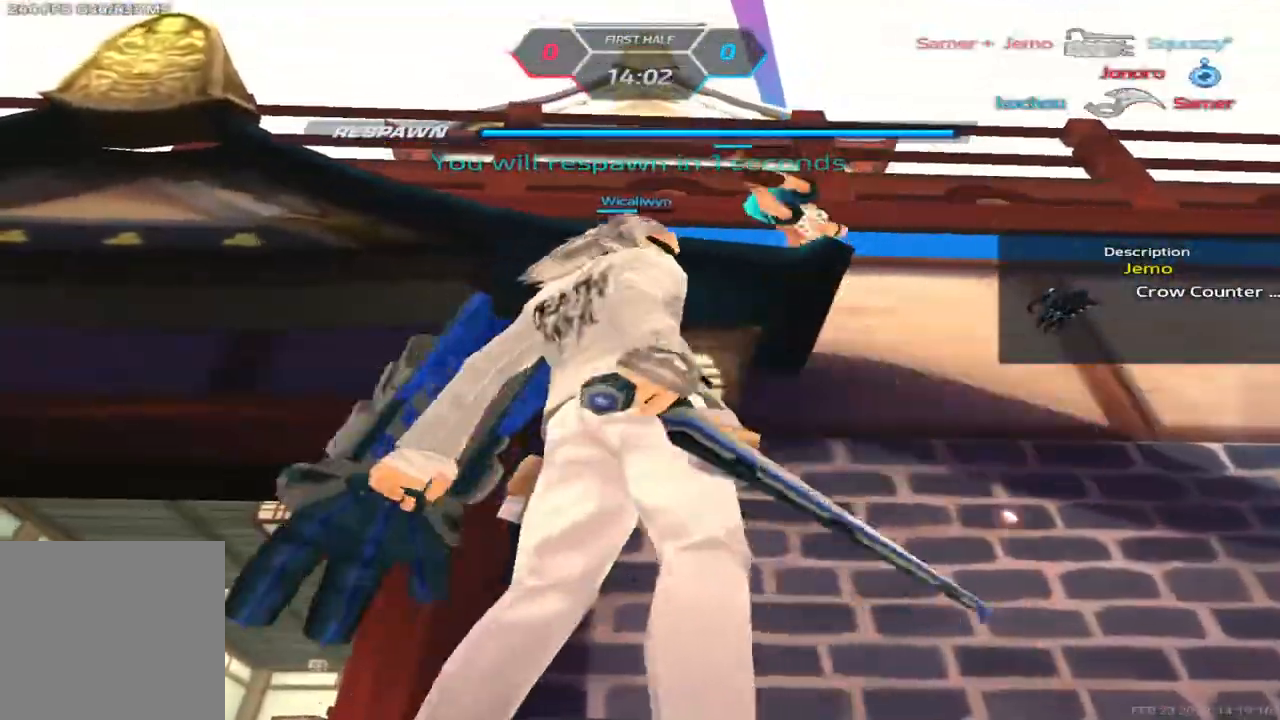
{"keys": ["d"], "events": [[117, "space", "down"], [183, "space", "up"], [233, "w", "down"], [283, "w", "up"], [300, "space", "down"], [367, "space", "up"]]}
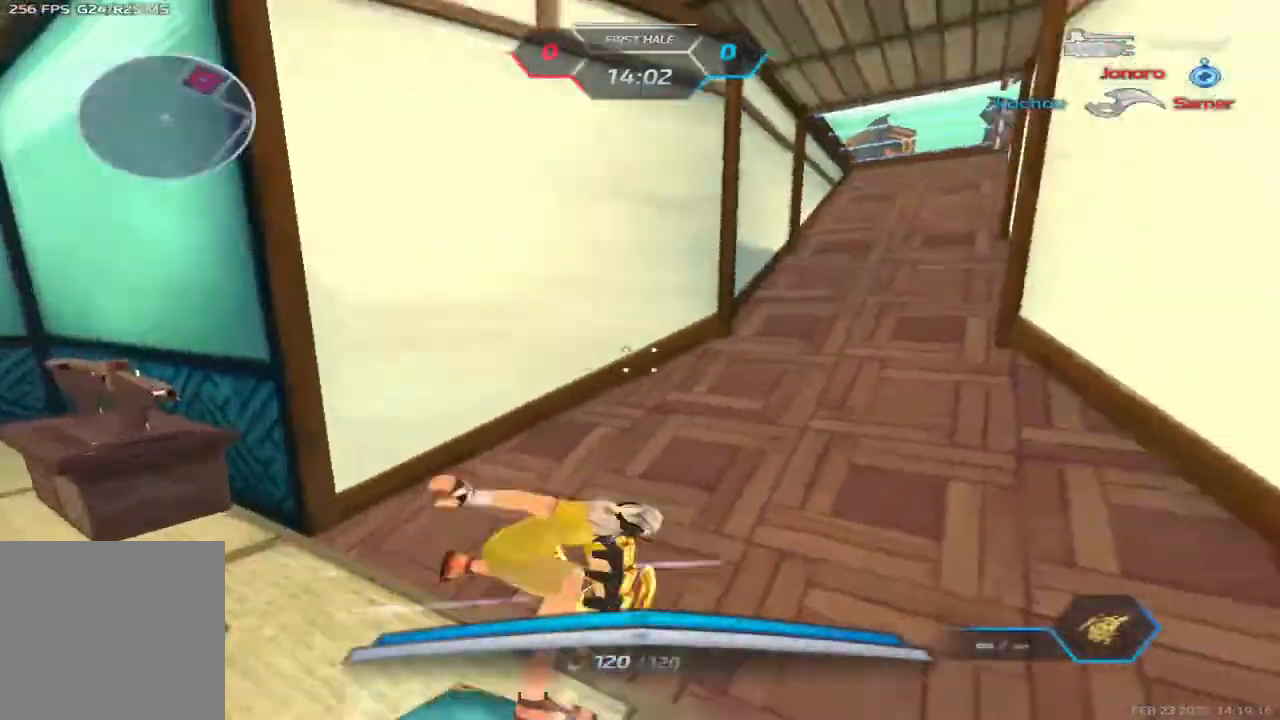
{"keys": ["w"], "events": [[17, "w", "down"], [67, "d", "up"], [83, "space", "down"], [83, "w", "up"], [133, "w", "down"], [167, "space", "up"]]}
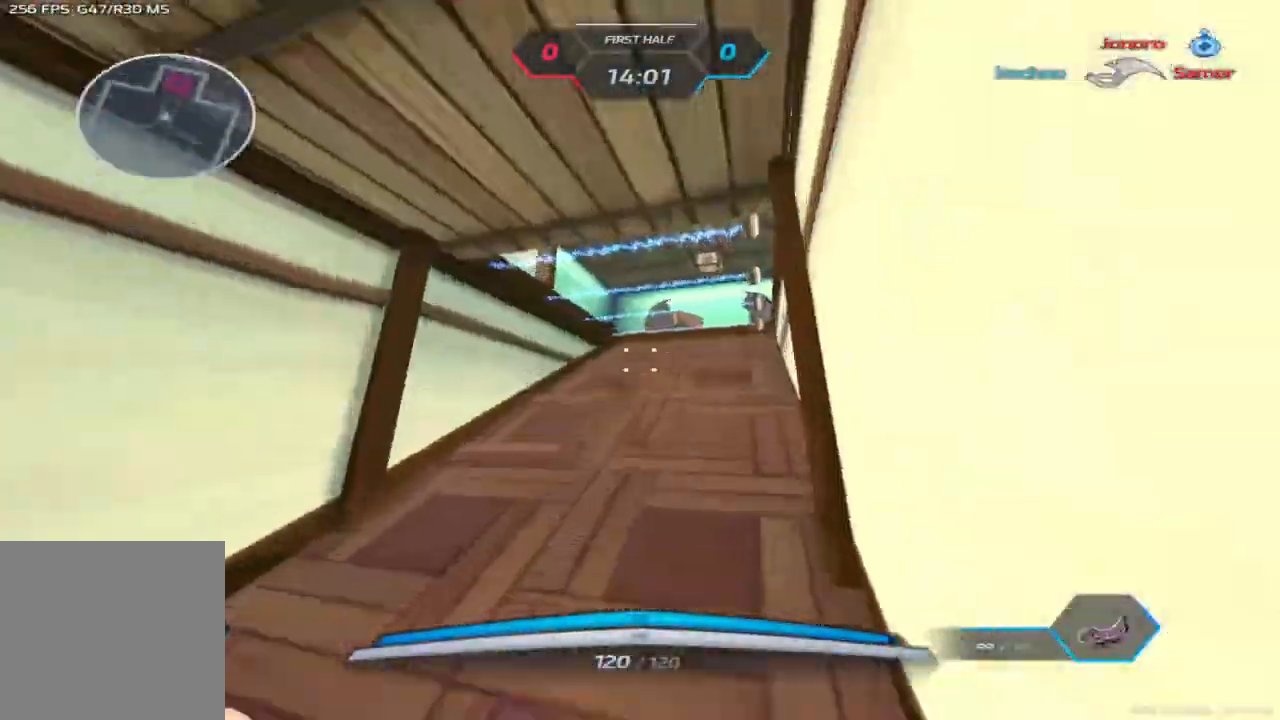
{"keys": ["w"], "events": [[400, "space", "down"], [417, "w", "up"], [483, "w", "down"], [500, "space", "up"]]}
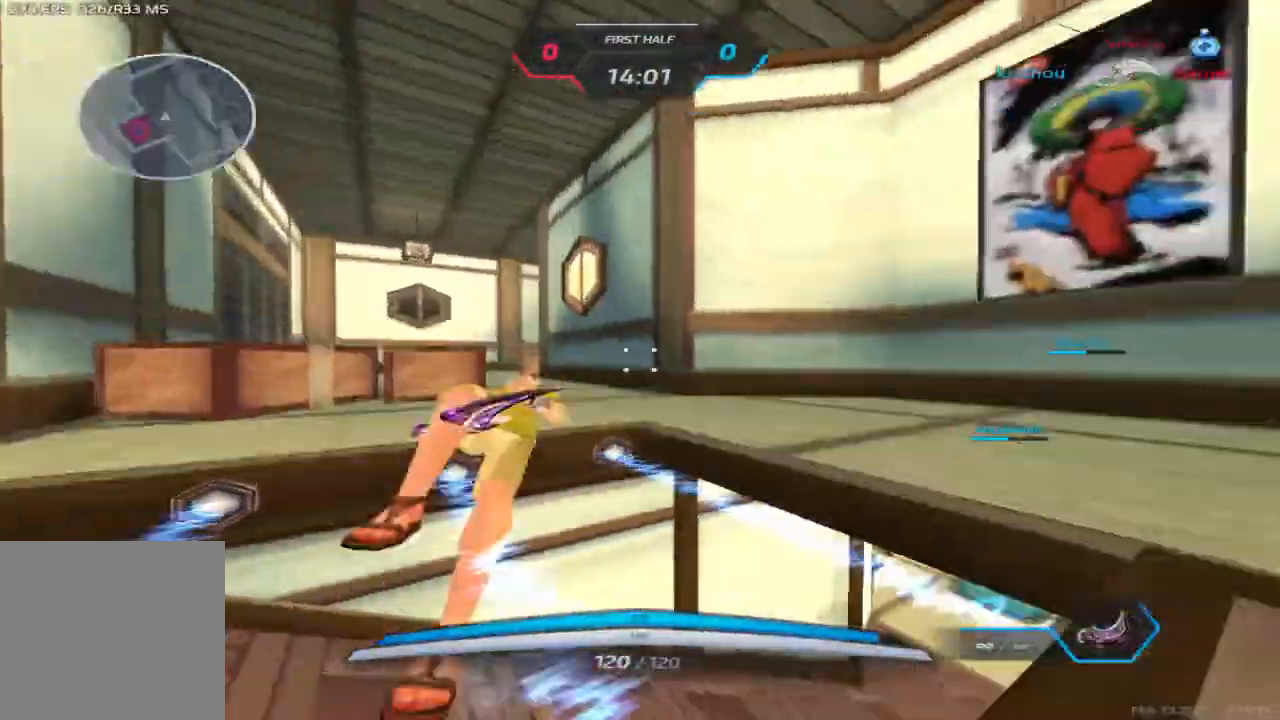
{"keys": ["w"], "events": []}
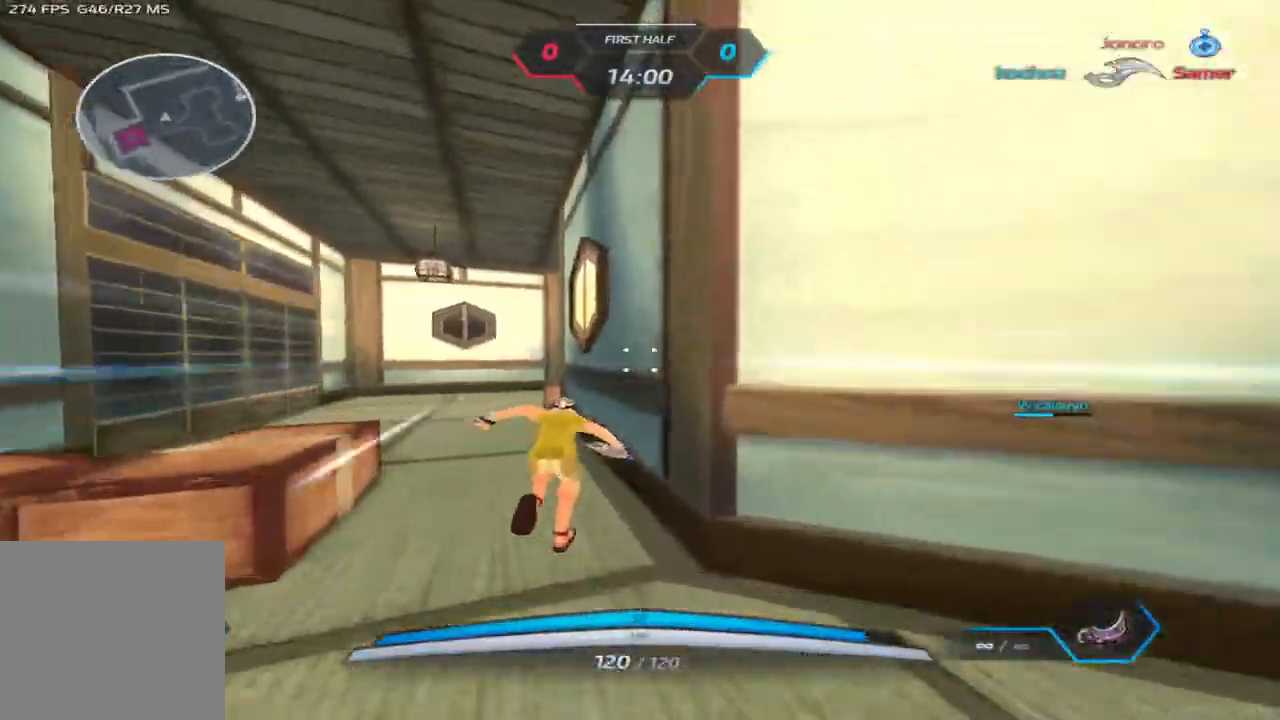
{"keys": ["a"], "events": [[400, "space", "down"], [433, "a", "down"], [467, "space", "up"], [467, "w", "up"]]}
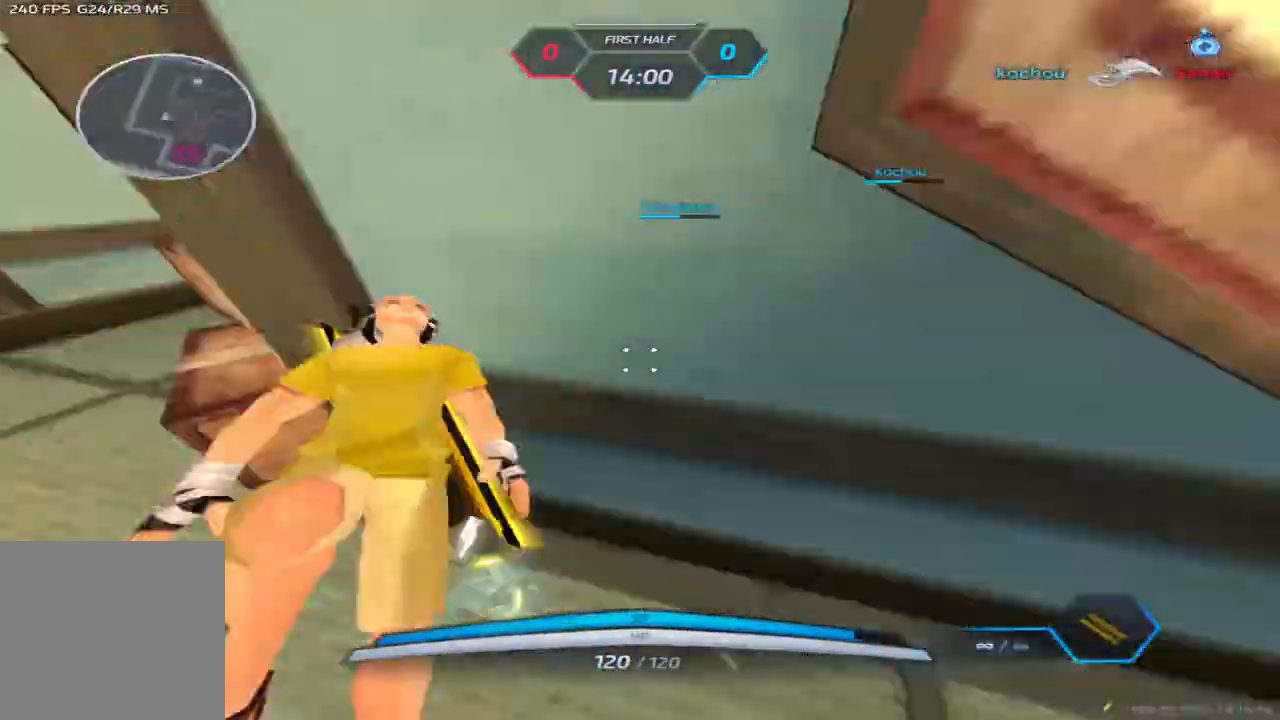
{"keys": ["a", "w"], "events": [[33, "space", "down"], [100, "w", "down"], [150, "space", "up"]]}
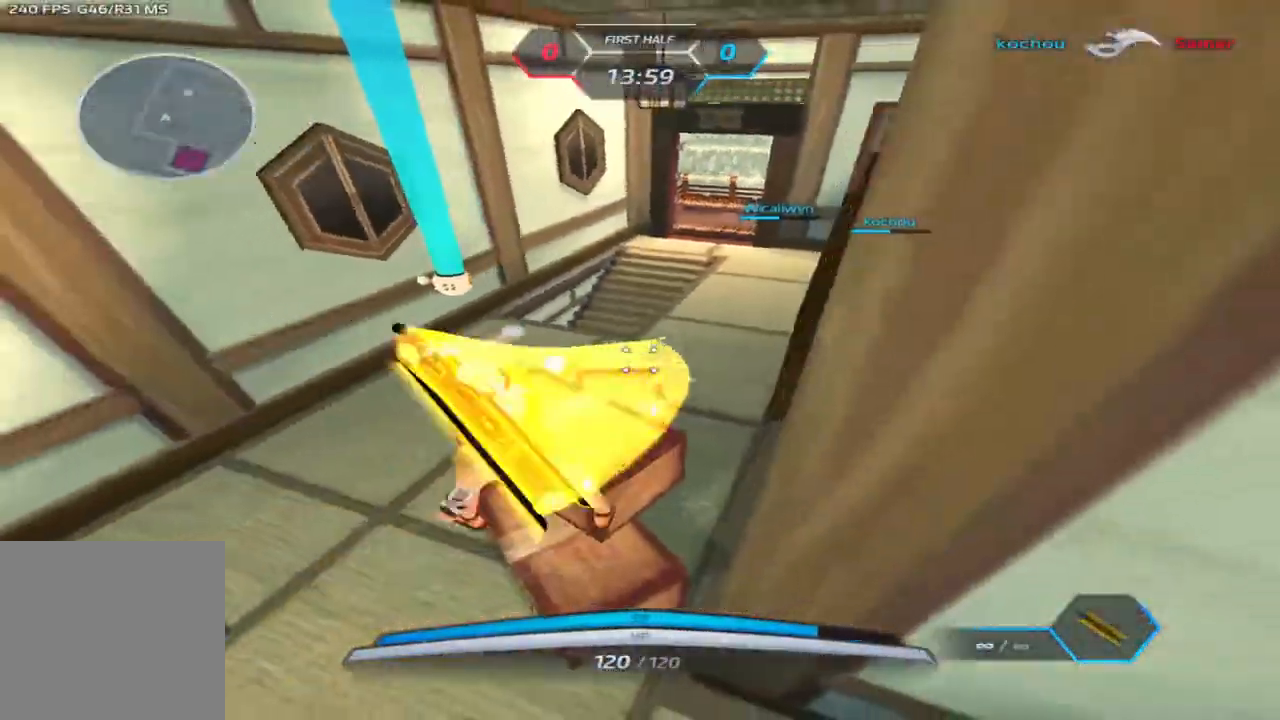
{"keys": ["a", "space"], "events": [[83, "a", "up"], [100, "d", "down"], [100, "w", "up"], [317, "a", "down"], [333, "d", "up"], [433, "space", "down"]]}
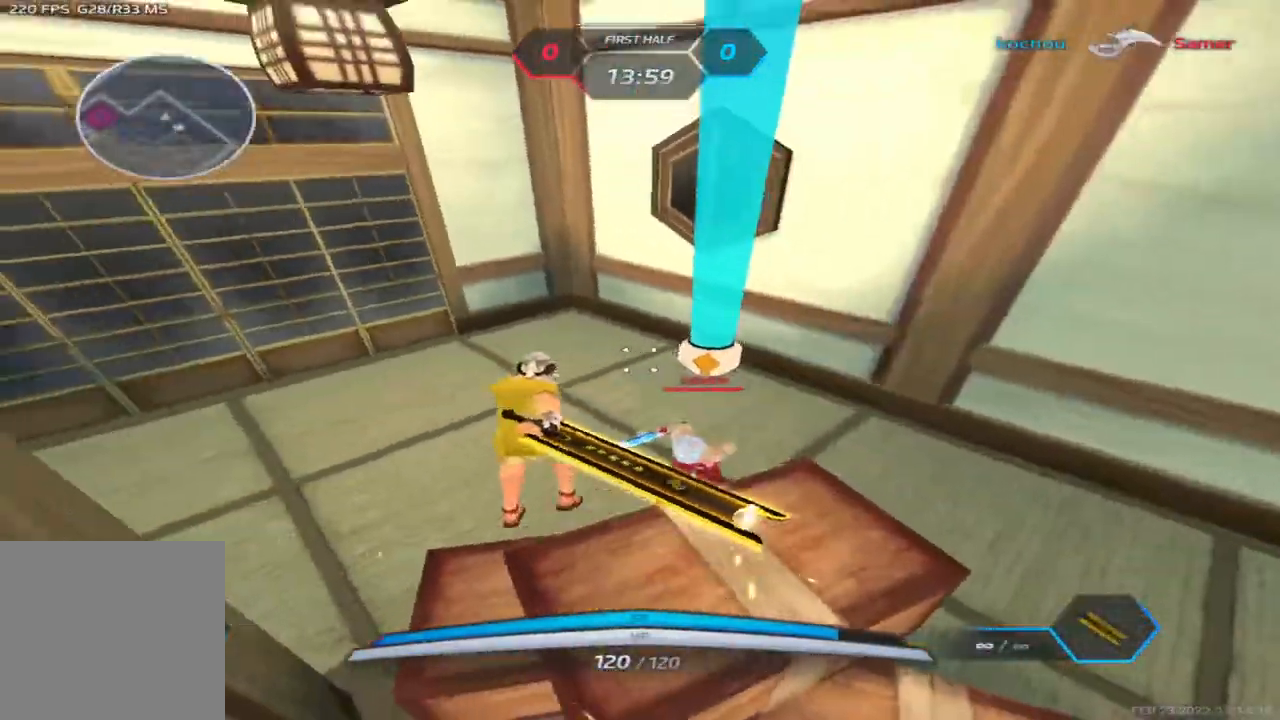
{"keys": [], "events": [[17, "space", "up"], [217, "space", "down"], [333, "space", "up"], [367, "2", "down"], [417, "2", "up"], [483, "a", "up"]]}
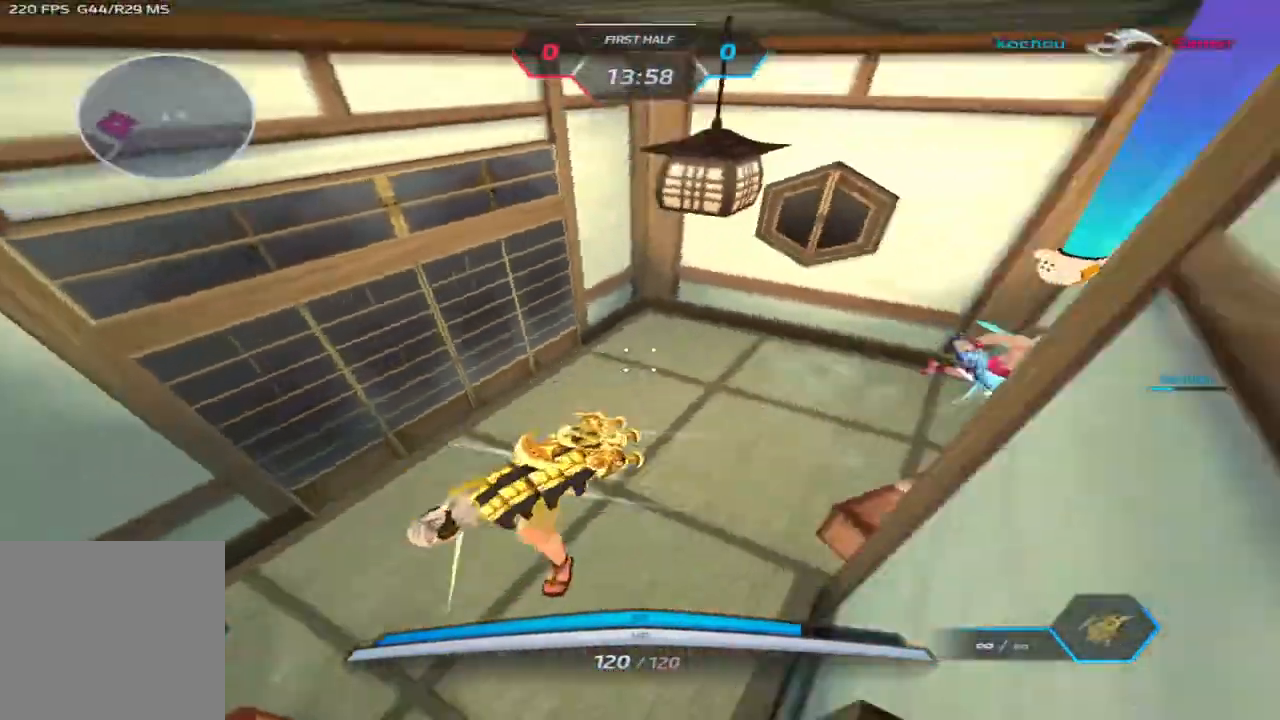
{"keys": ["s"], "events": [[50, "s", "down"], [117, "d", "down"], [317, "d", "up"]]}
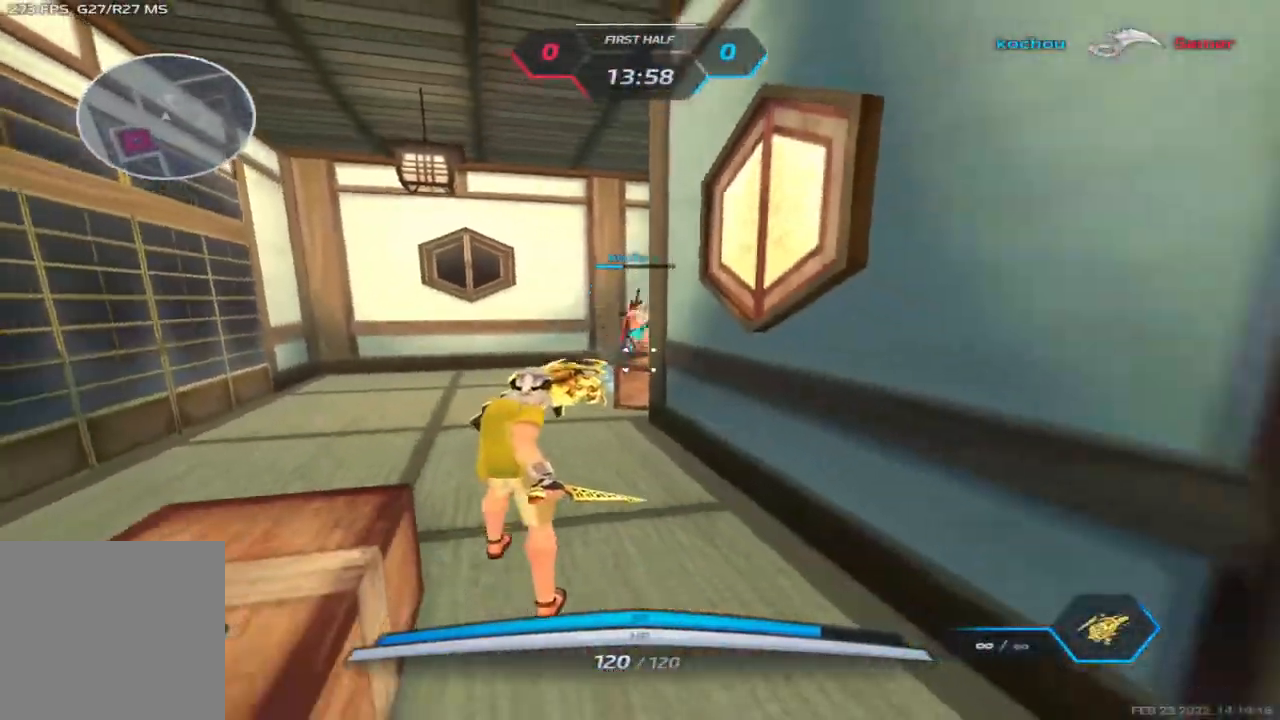
{"keys": ["w", "z"], "events": [[67, "space", "down"], [100, "a", "down"], [133, "s", "up"], [150, "space", "up"], [217, "space", "down"], [250, "w", "down"], [267, "space", "up"], [300, "a", "up"], [333, "w", "up"], [367, "space", "down"], [383, "w", "down"], [417, "space", "up"], [483, "z", "down"]]}
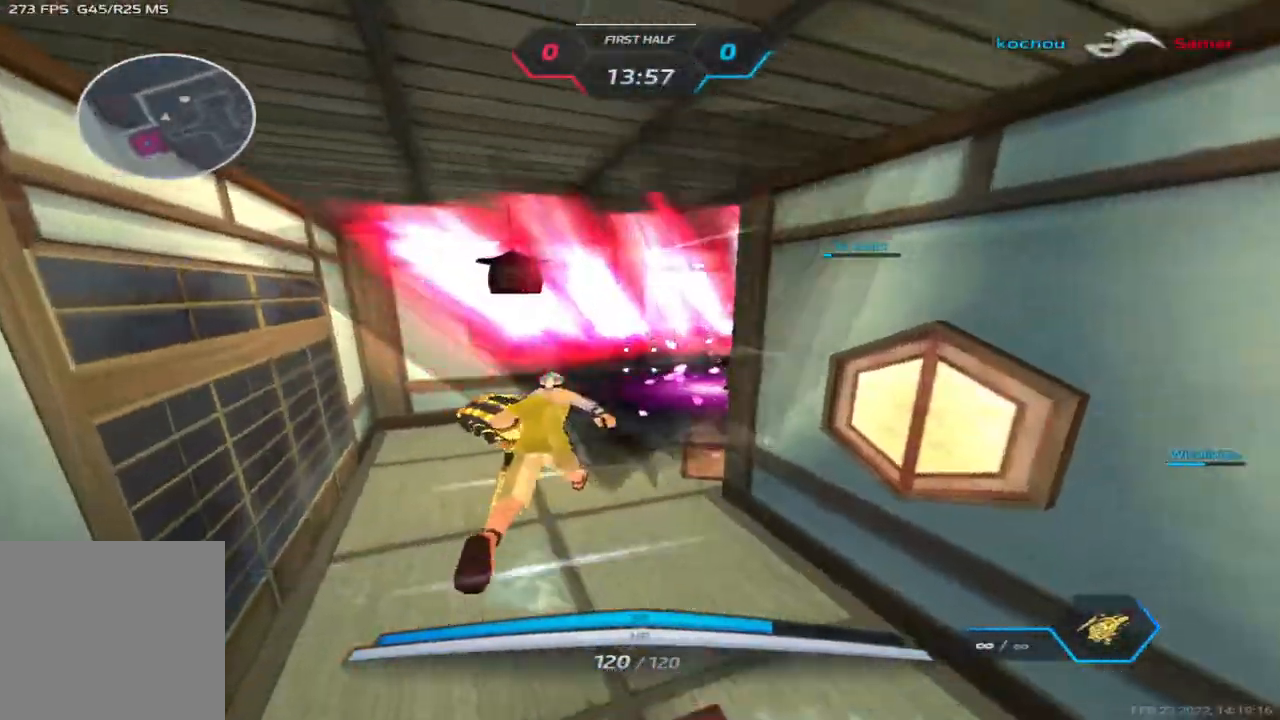
{"keys": ["a", "d", "w"], "events": [[67, "z", "up"], [283, "a", "down"], [300, "space", "down"], [383, "space", "up"], [500, "d", "down"]]}
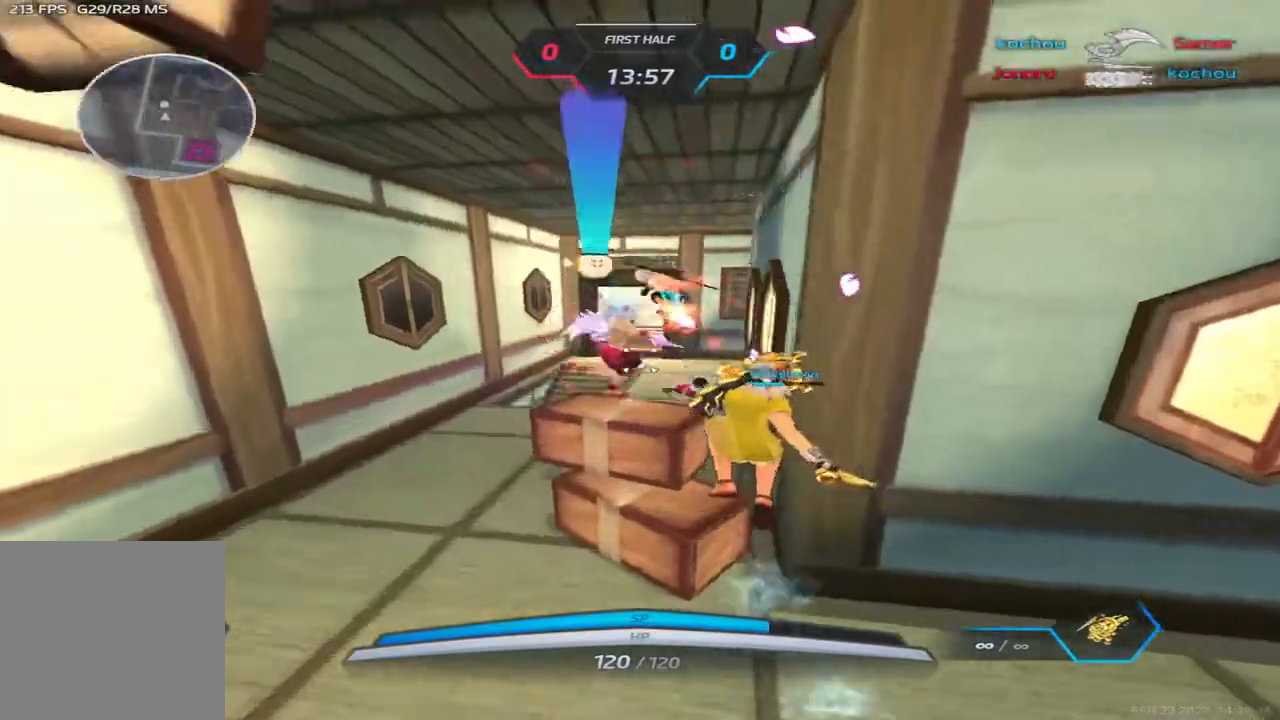
{"keys": ["a", "w"], "events": [[33, "a", "up"], [33, "w", "up"], [217, "a", "down"], [250, "d", "up"], [300, "space", "down"], [400, "space", "up"], [417, "w", "down"]]}
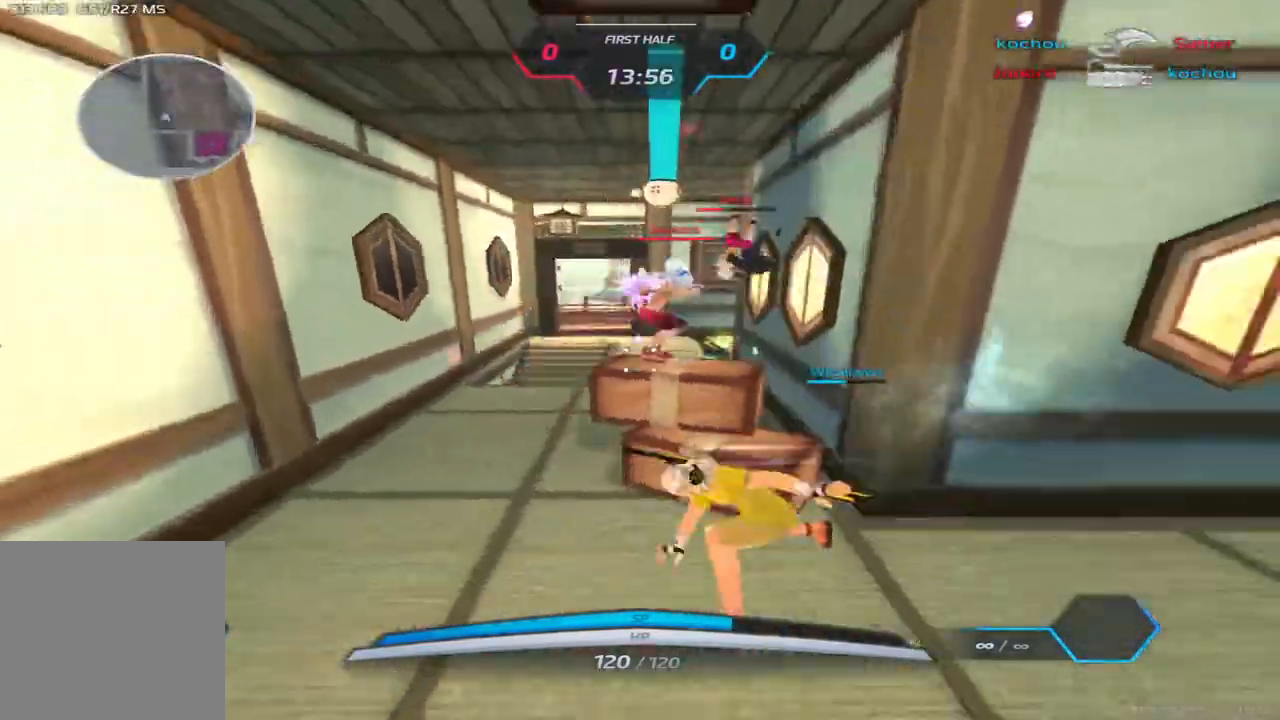
{"keys": ["d", "s"], "events": [[33, "a", "up"], [100, "d", "down"], [100, "space", "down"], [167, "space", "up"], [167, "w", "up"], [250, "space", "down"], [300, "z", "down"], [367, "space", "up"], [367, "z", "up"], [500, "s", "down"]]}
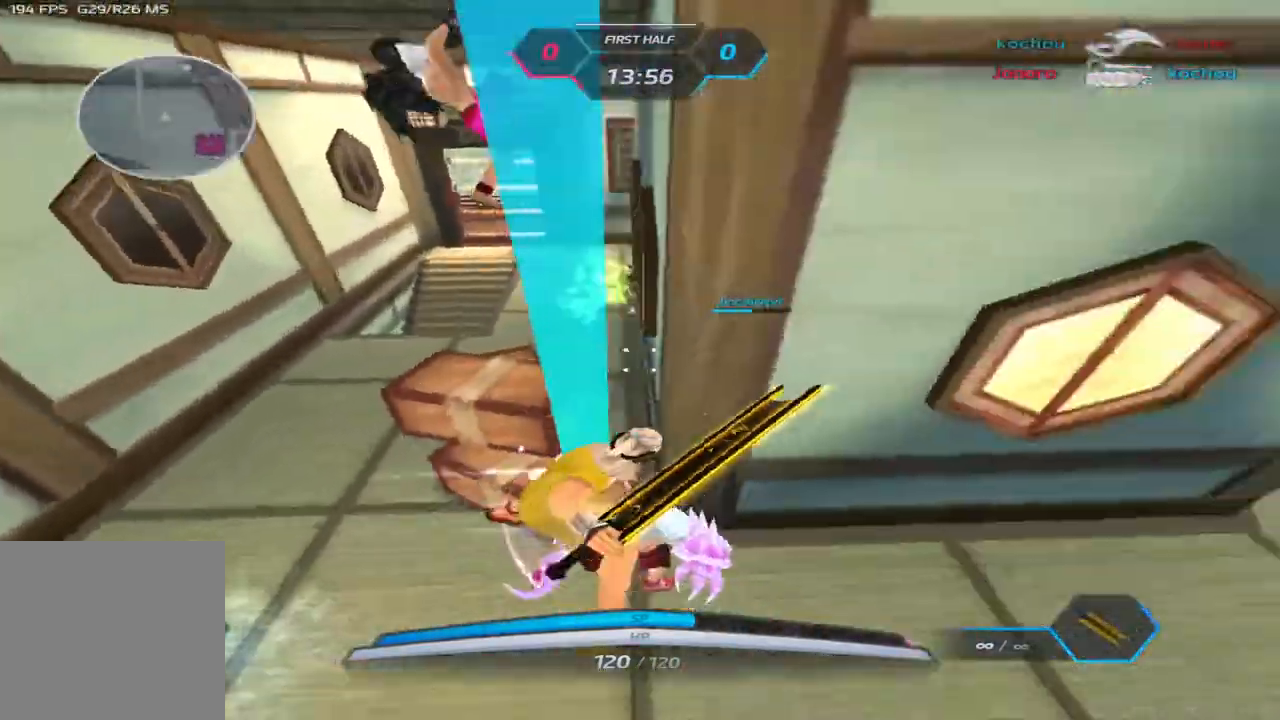
{"keys": ["d"], "events": [[250, "s", "up"], [417, "space", "down"], [467, "space", "up"]]}
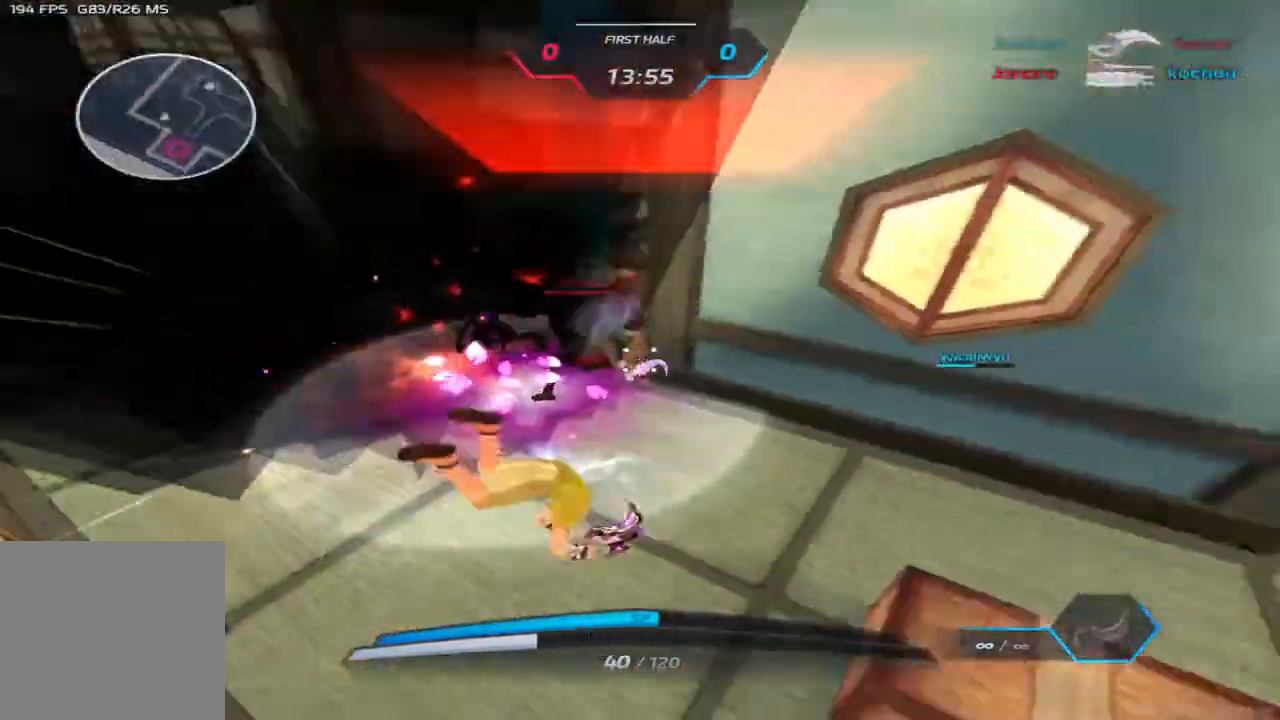
{"keys": ["d"], "events": [[67, "space", "down"], [133, "space", "up"], [150, "w", "down"], [233, "d", "up"], [233, "space", "down"], [233, "w", "up"], [267, "w", "down"], [350, "space", "up"], [383, "d", "down"], [467, "w", "up"]]}
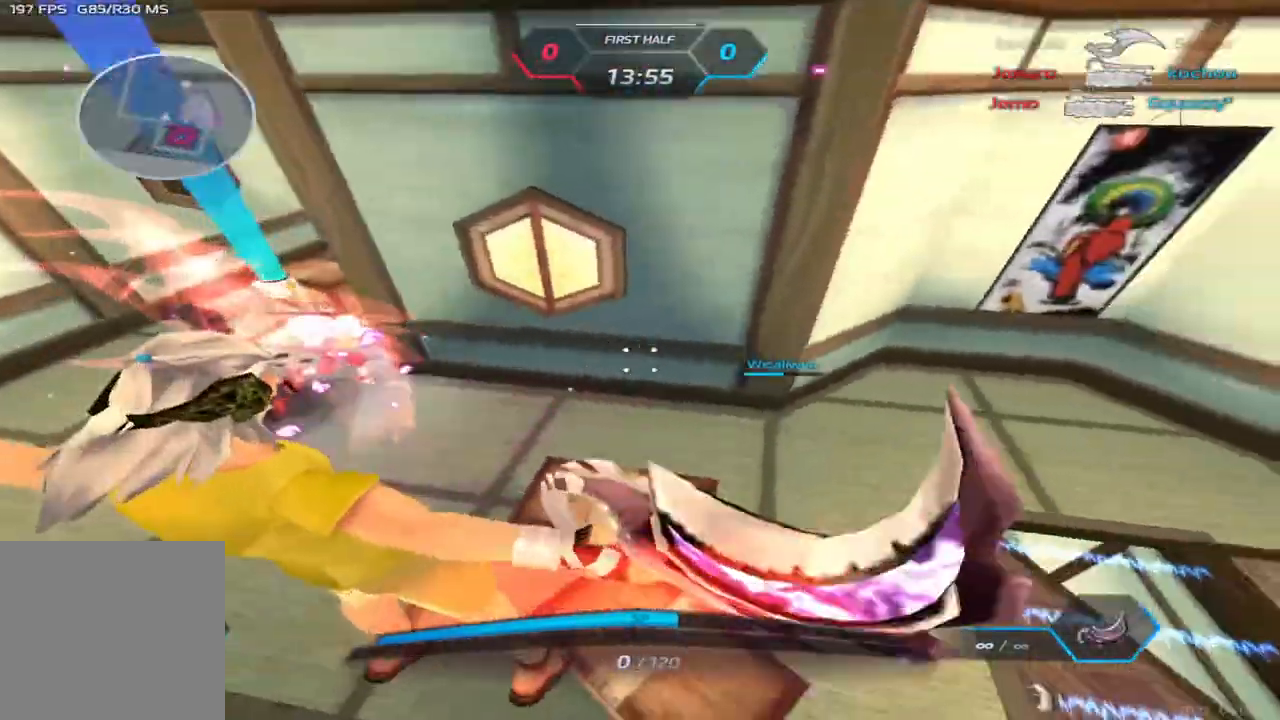
{"keys": [], "events": [[267, "space", "down"], [350, "d", "up"], [350, "space", "up"]]}
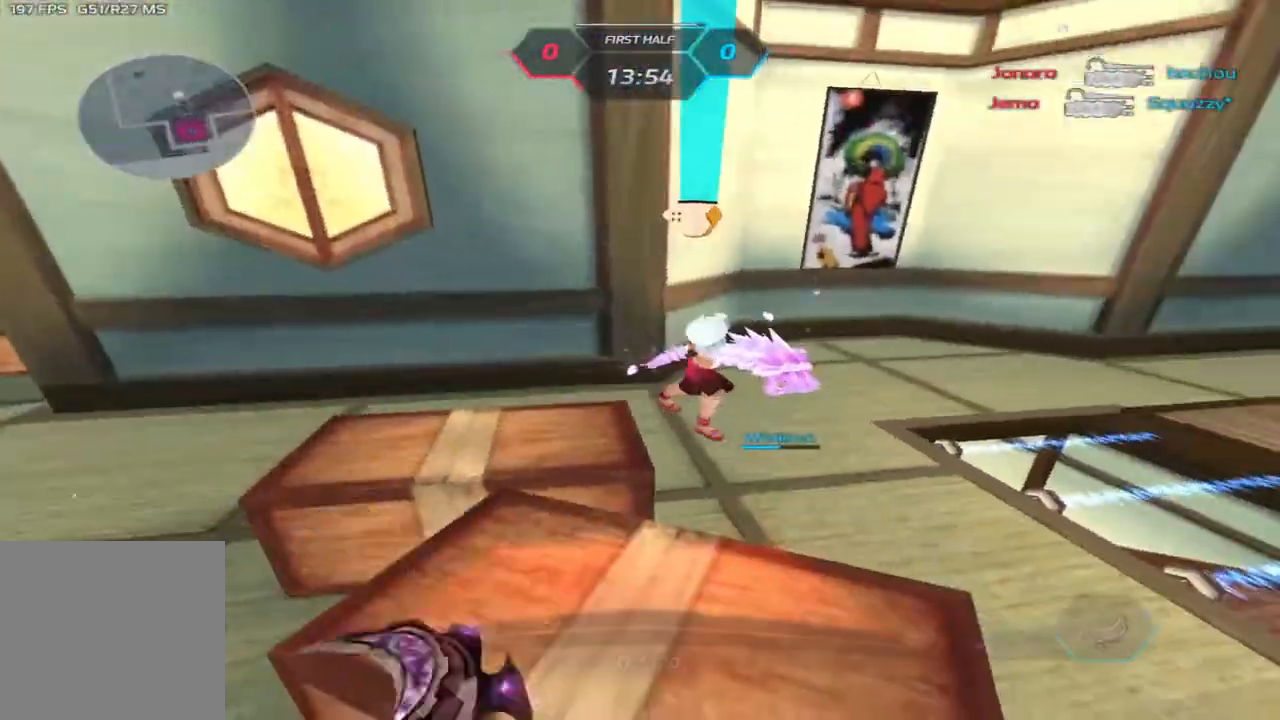
{"keys": [], "events": [[450, "d", "down"], [500, "d", "up"]]}
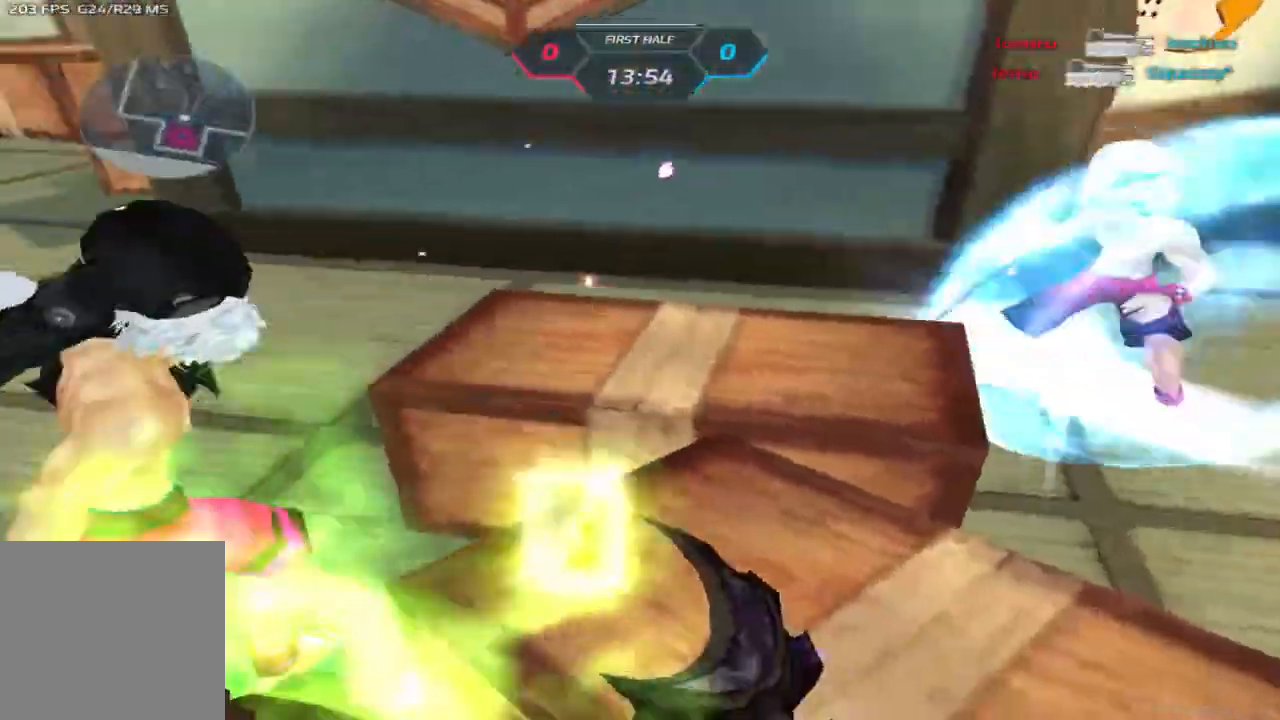
{"keys": [], "events": [[33, "b", "down"], [83, "b", "up"], [100, "f", "down"], [217, "f", "up"]]}